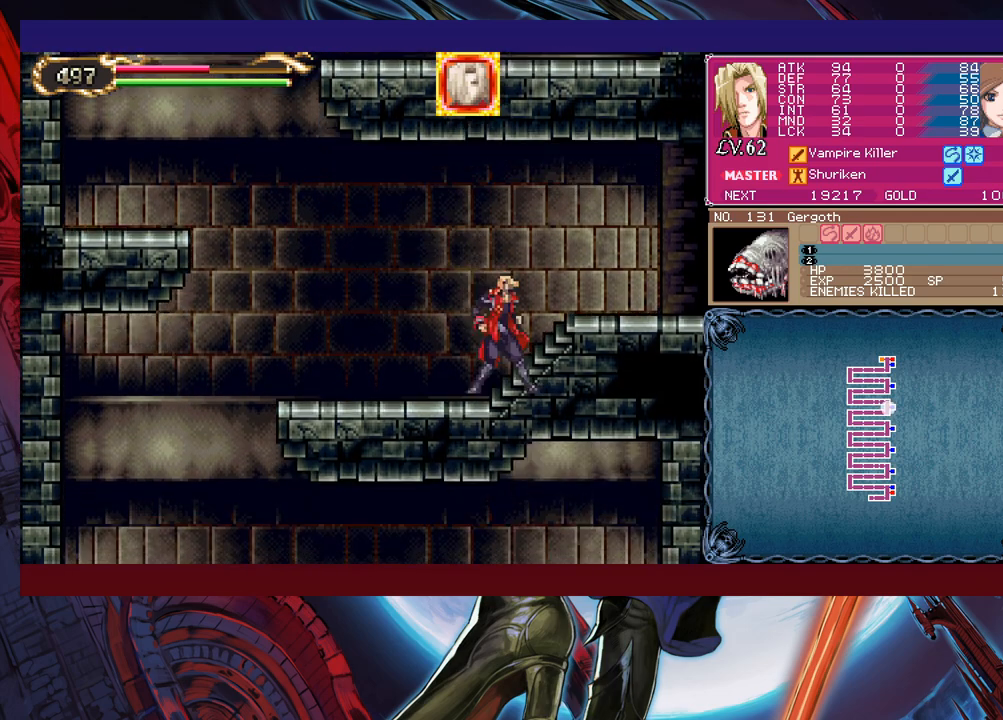
Gameplay with a controller (Xbox layout); each line is a JSON object with the inputs held at the frame after it. "events" lists button and stick changes between this image and that frame as [ms after this image, input, new state], when the widget could be followed in between. Not read: L2 R2 right_stick.
{"buttons": ["B", "Y"], "left_stick": "center", "events": [[33, "B", "down"], [33, "Y", "up"], [67, "left_stick", "right"], [133, "B", "up"], [183, "left_stick", "down-right"], [217, "B", "down"], [283, "B", "up"], [333, "B", "down"], [383, "B", "up"], [417, "left_stick", "left"], [433, "Y", "down"], [483, "B", "down"], [483, "left_stick", "center"]]}
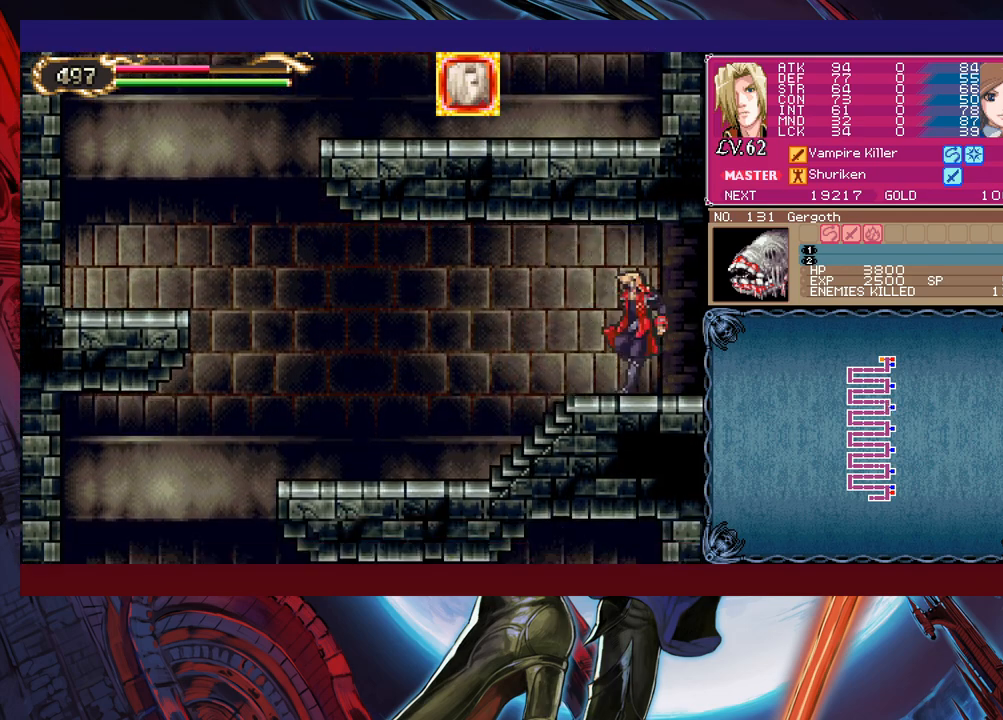
{"buttons": ["Y"], "left_stick": "left", "events": [[17, "Y", "up"], [17, "left_stick", "left"], [33, "left_stick", "right"], [83, "B", "up"], [467, "left_stick", "left"], [483, "Y", "down"]]}
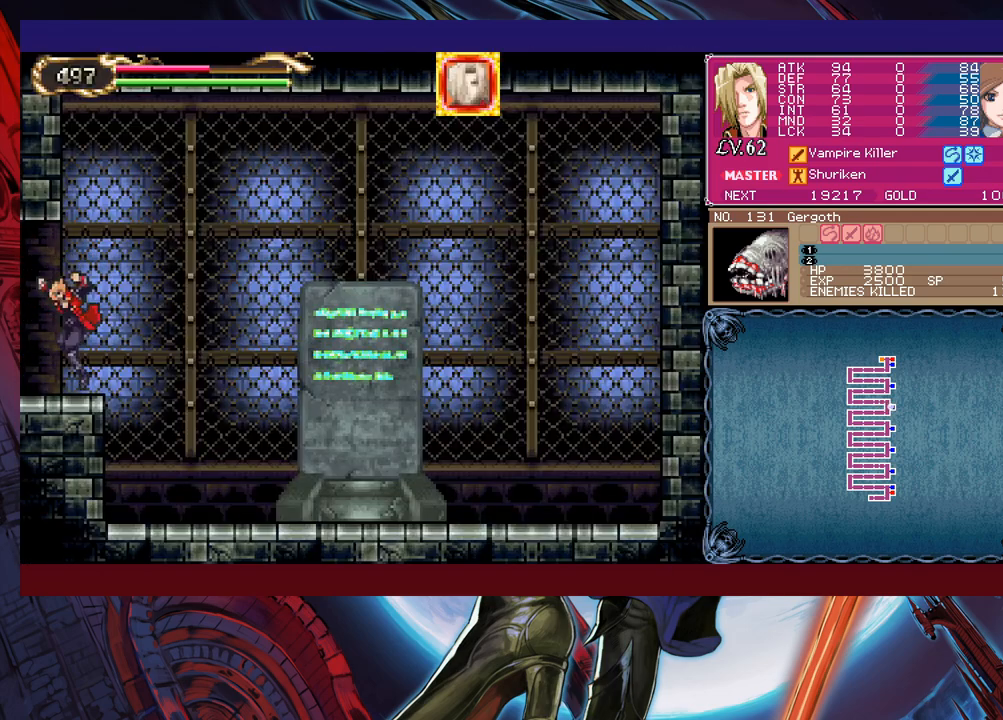
{"buttons": [], "left_stick": "center", "events": [[17, "B", "down"], [17, "Y", "up"], [67, "left_stick", "right"], [83, "B", "up"], [117, "left_stick", "down-right"], [167, "B", "down"], [183, "B", "up"], [233, "B", "down"], [317, "B", "up"], [383, "left_stick", "center"]]}
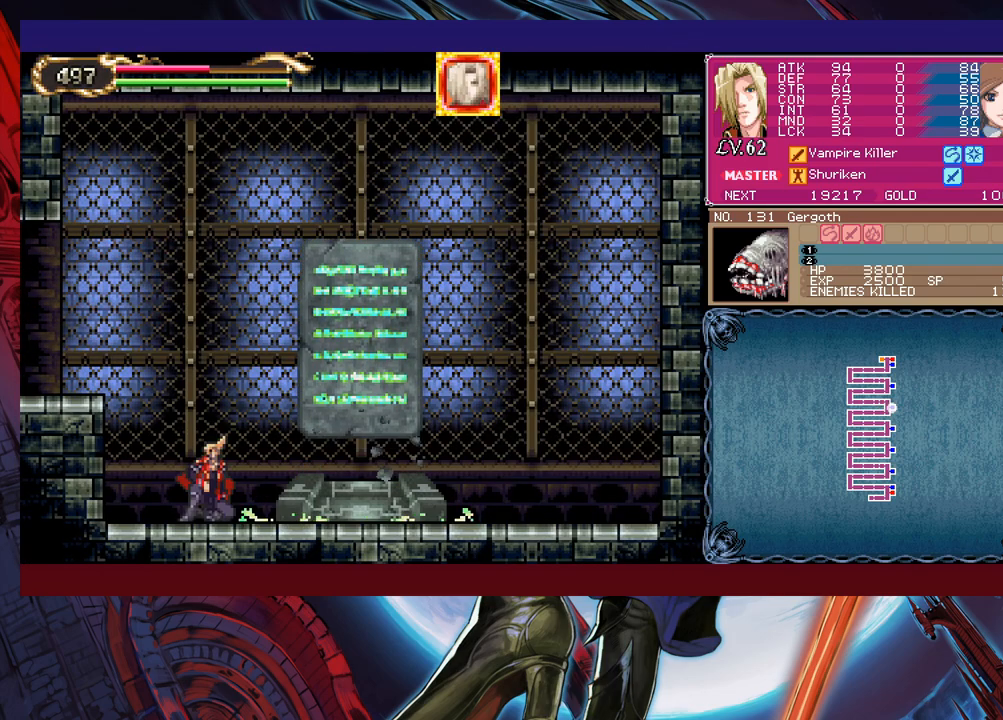
{"buttons": [], "left_stick": "right", "events": [[233, "left_stick", "right"]]}
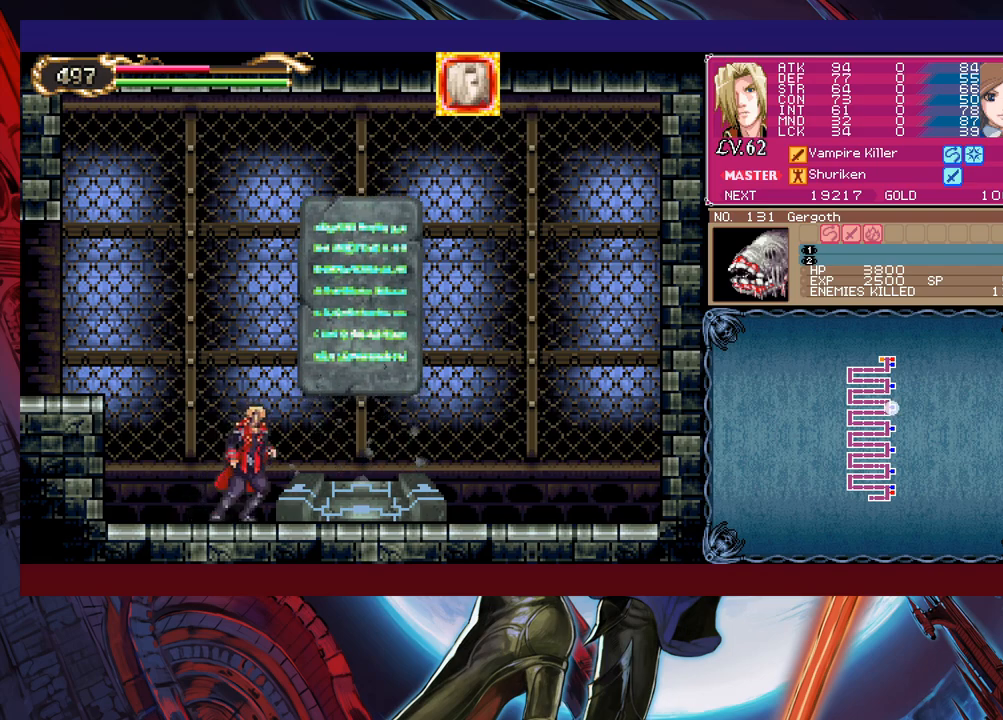
{"buttons": [], "left_stick": "center", "events": [[333, "left_stick", "up"], [383, "left_stick", "center"]]}
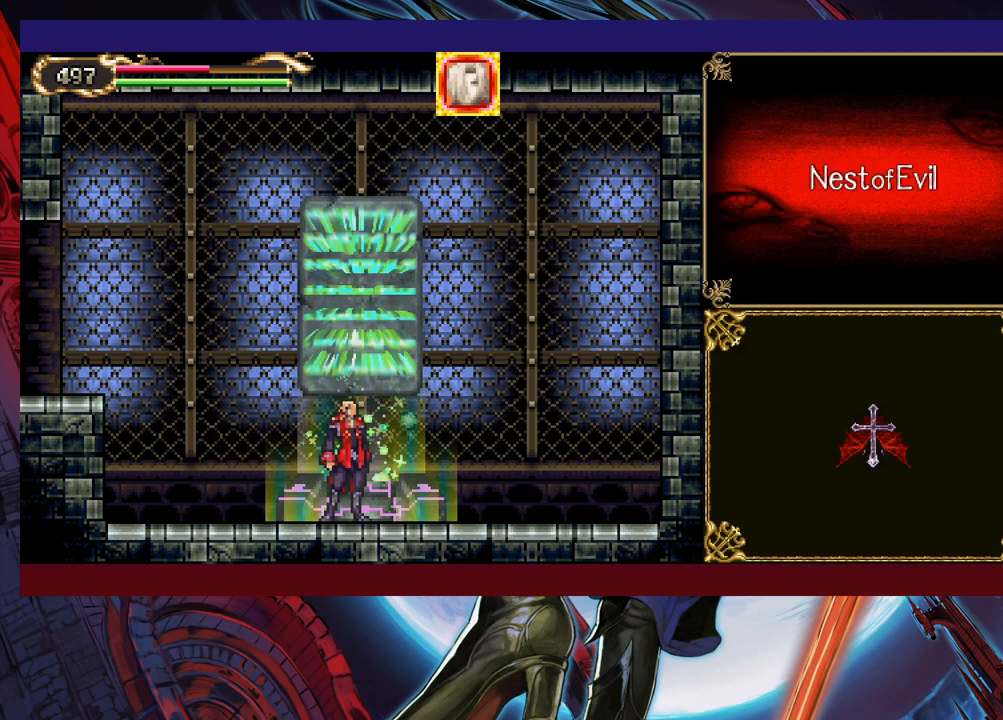
{"buttons": [], "left_stick": "left", "events": [[333, "left_stick", "left"], [433, "left_stick", "center"], [483, "left_stick", "left"]]}
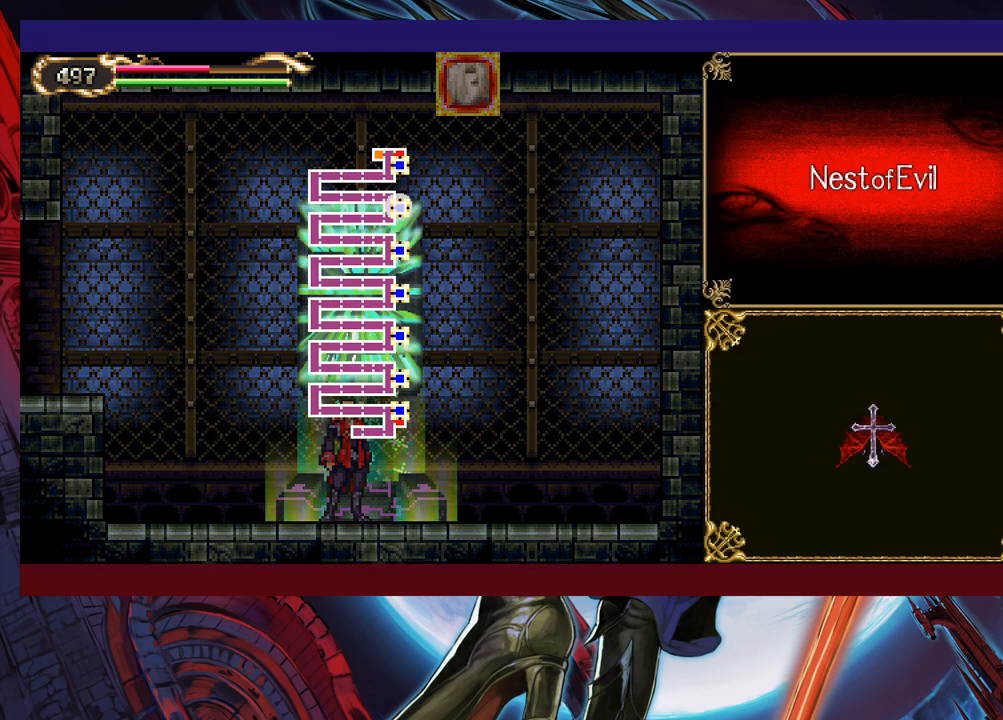
{"buttons": [], "left_stick": "center", "events": [[33, "A", "down"], [67, "left_stick", "center"], [133, "A", "up"]]}
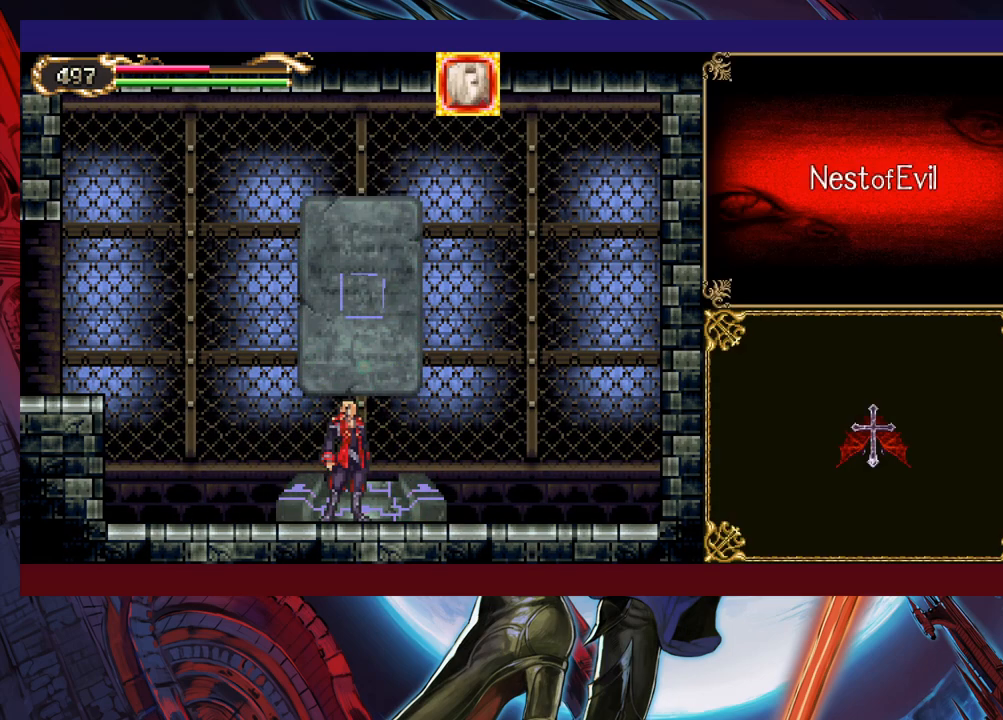
{"buttons": [], "left_stick": "center", "events": []}
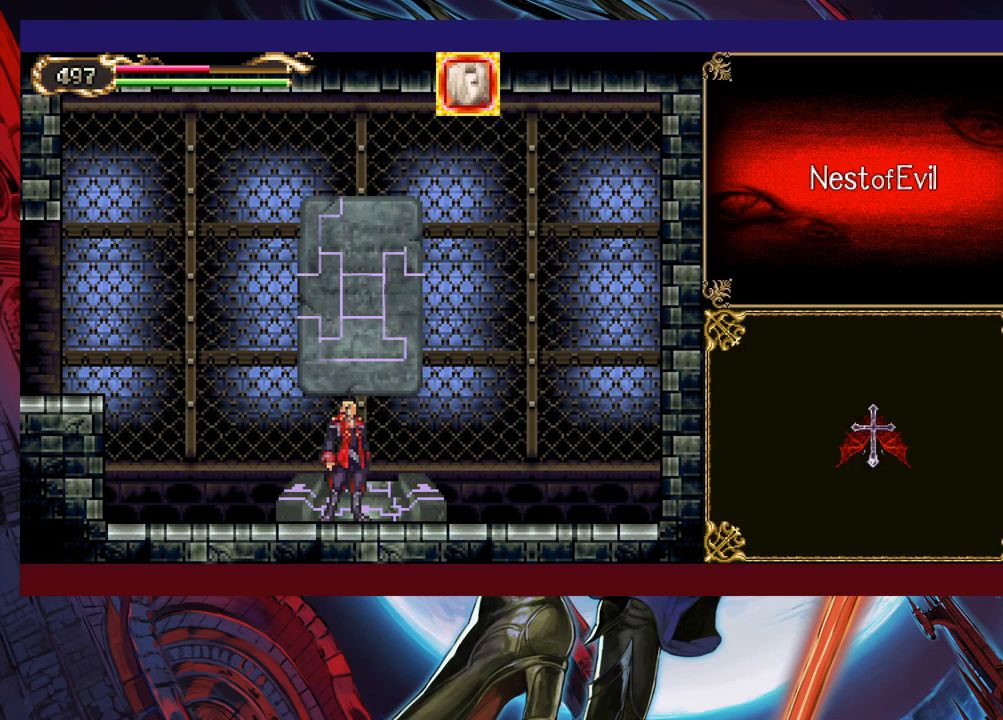
{"buttons": [], "left_stick": "center", "events": []}
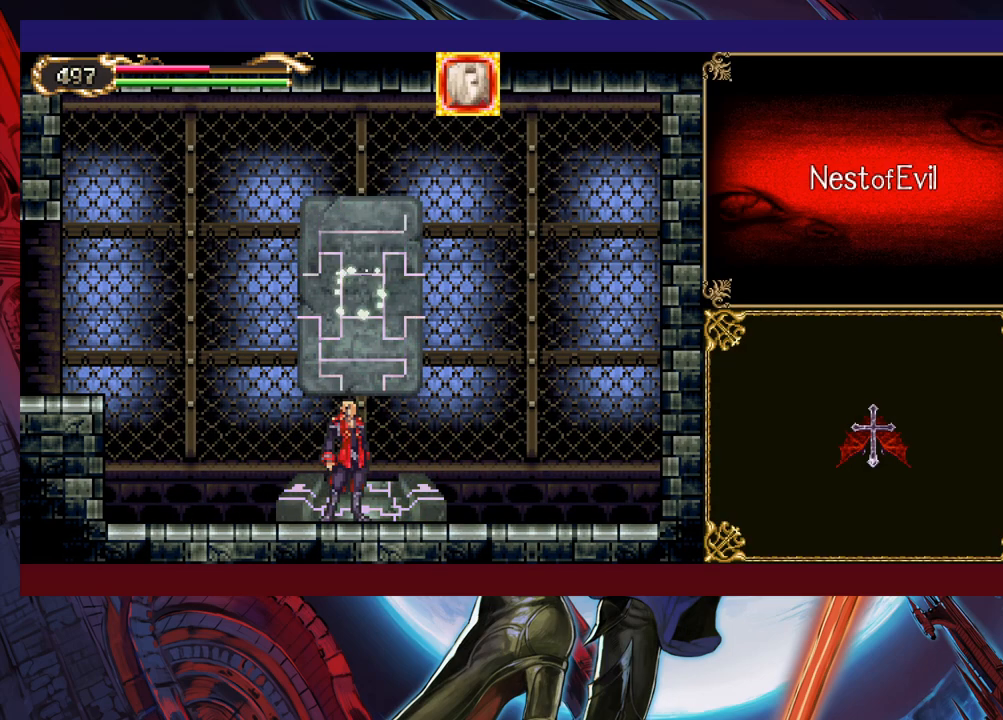
{"buttons": [], "left_stick": "center", "events": []}
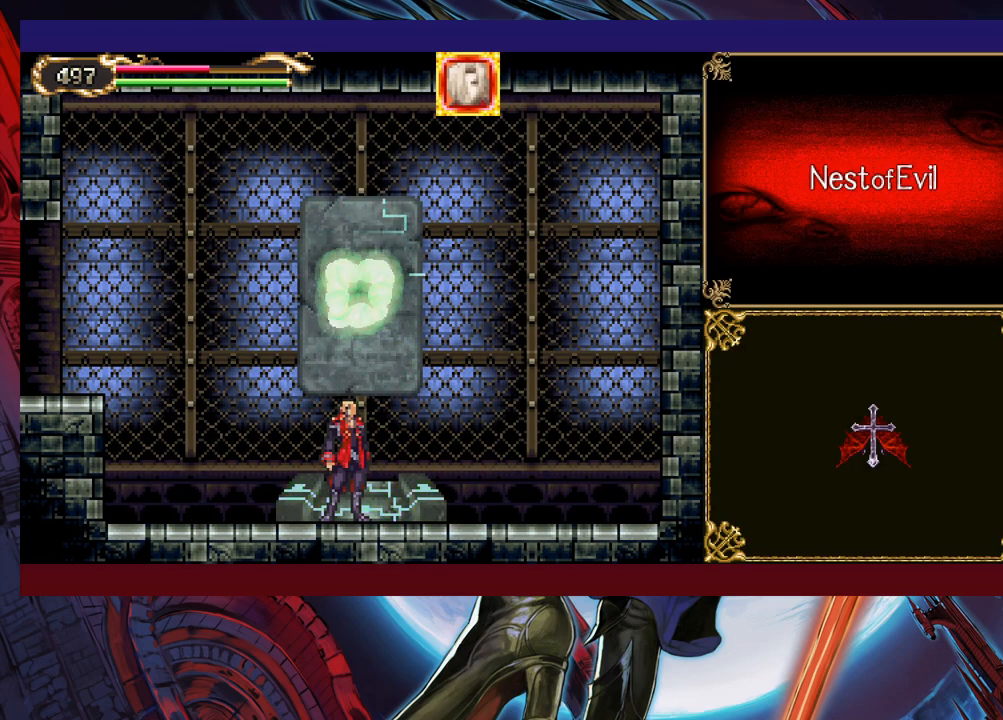
{"buttons": [], "left_stick": "center", "events": []}
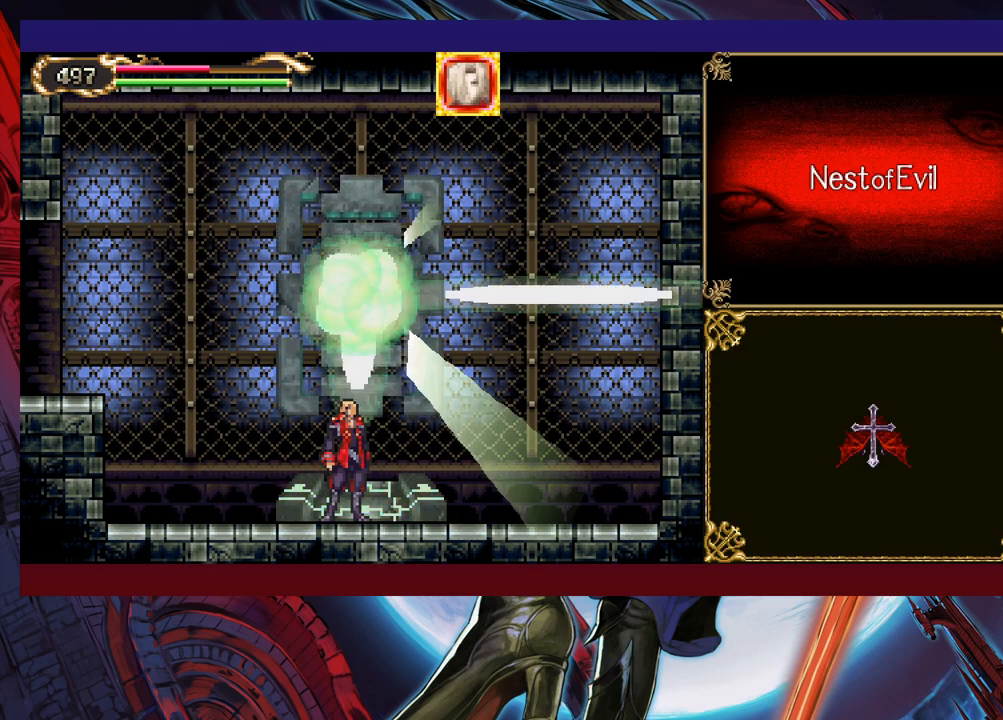
{"buttons": [], "left_stick": "center", "events": []}
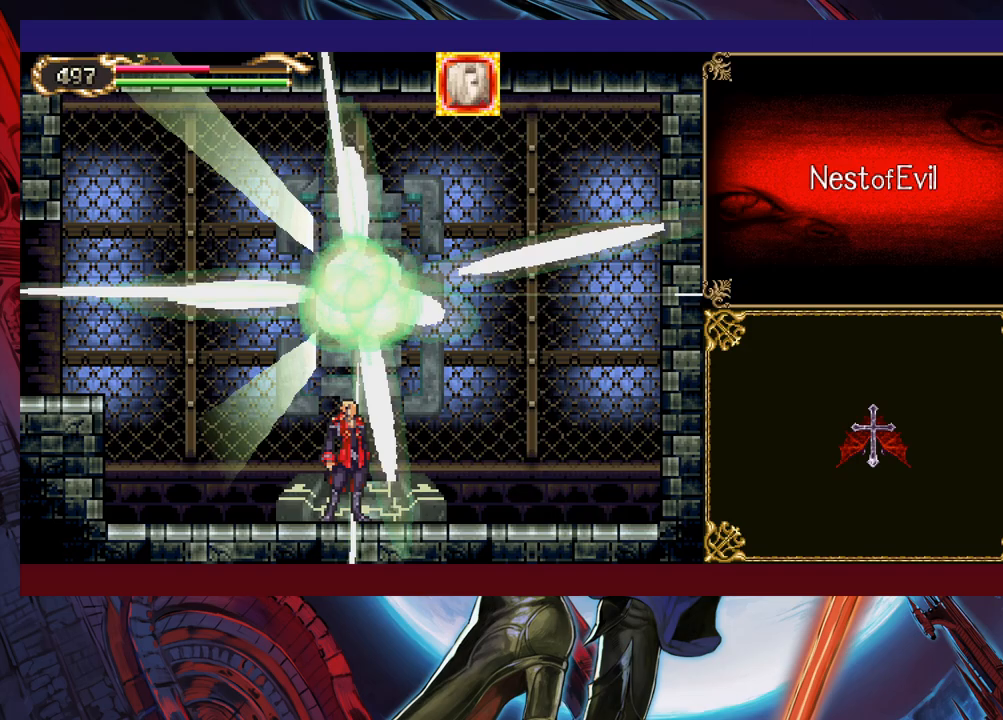
{"buttons": [], "left_stick": "center", "events": []}
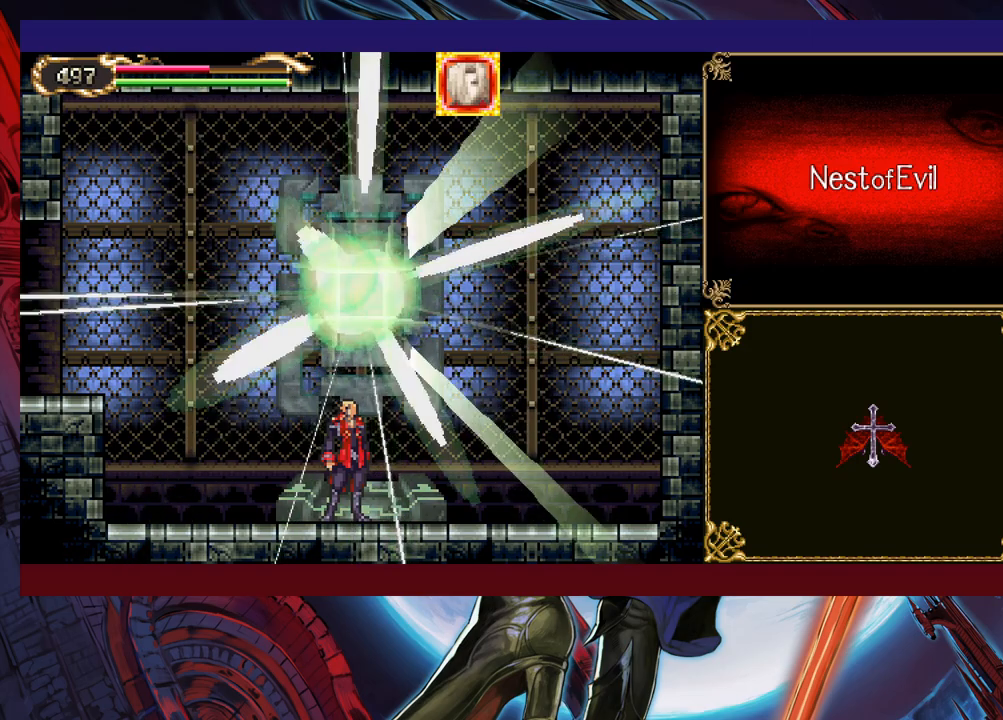
{"buttons": [], "left_stick": "center", "events": [[83, "left_stick", "left"], [333, "left_stick", "center"]]}
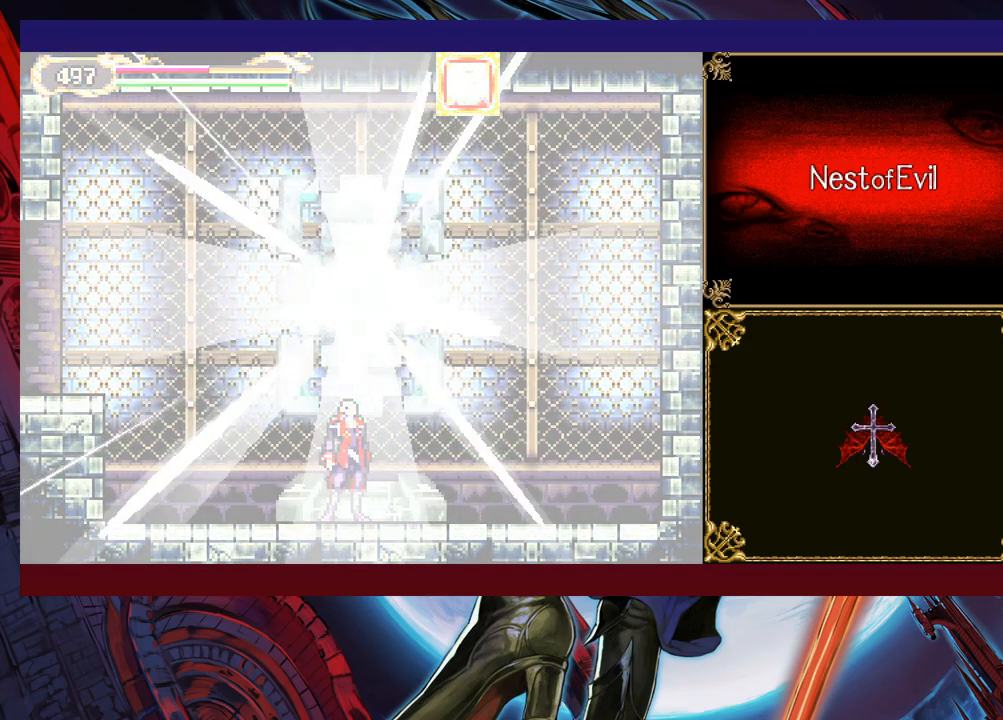
{"buttons": ["B"], "left_stick": "left", "events": [[33, "left_stick", "left"], [400, "left_stick", "up-right"], [433, "Y", "down"], [483, "B", "down"], [483, "Y", "up"], [500, "left_stick", "left"]]}
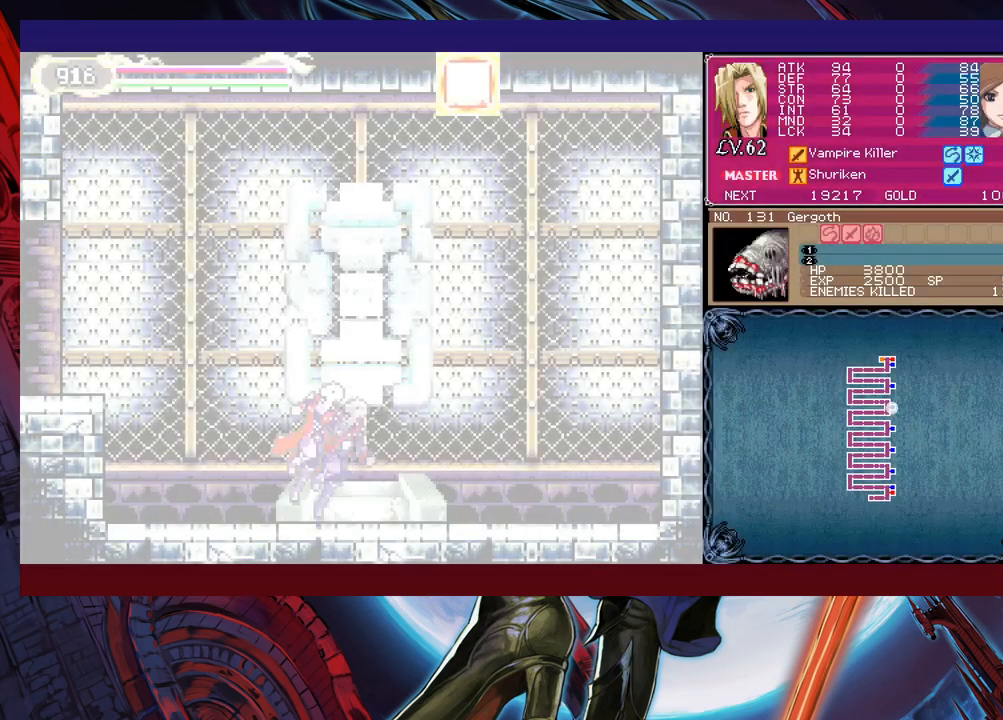
{"buttons": ["B"], "left_stick": "left", "events": [[50, "B", "up"], [100, "left_stick", "down-left"], [133, "B", "down"], [150, "B", "up"], [200, "B", "down"], [250, "B", "up"], [350, "B", "down"], [350, "left_stick", "left"]]}
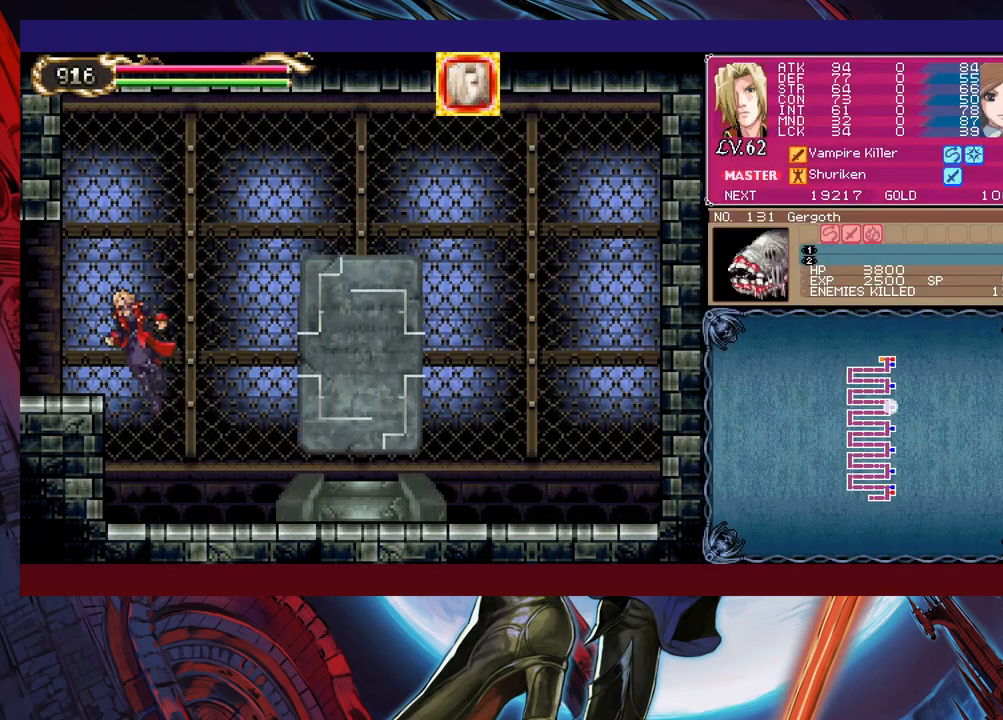
{"buttons": [], "left_stick": "left", "events": [[33, "B", "up"], [100, "B", "down"], [150, "B", "up"], [150, "left_stick", "down-left"], [200, "B", "down"], [283, "B", "up"], [350, "B", "down"], [350, "left_stick", "right"], [400, "B", "up"], [433, "left_stick", "left"]]}
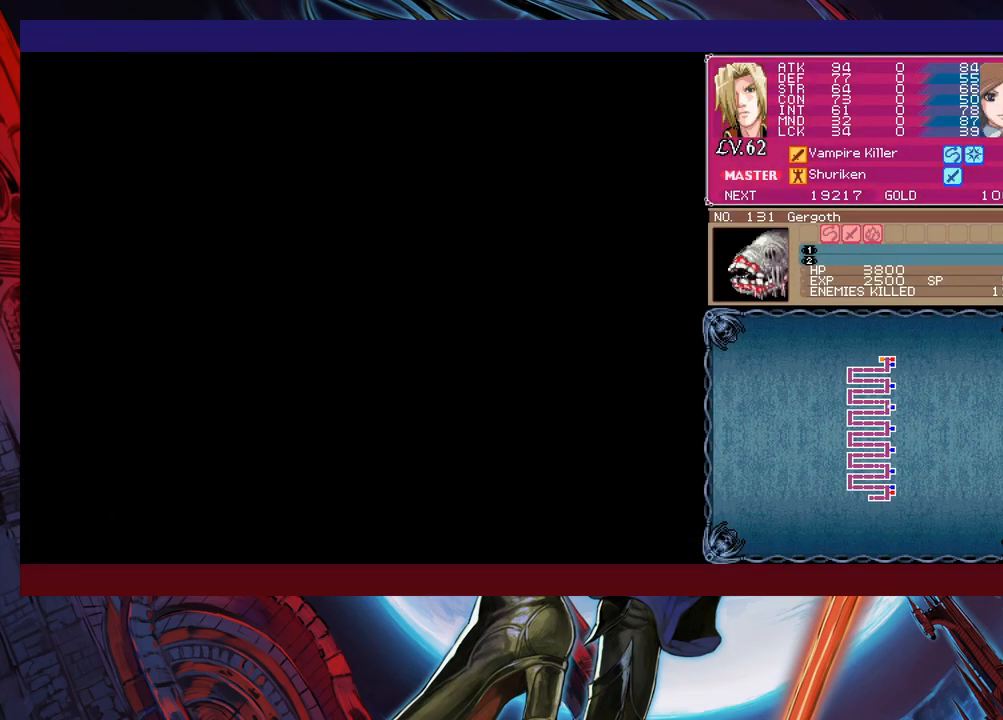
{"buttons": [], "left_stick": "down-left", "events": [[400, "Y", "down"], [400, "left_stick", "right"], [450, "B", "down"], [450, "Y", "up"], [450, "left_stick", "down-left"], [500, "B", "up"]]}
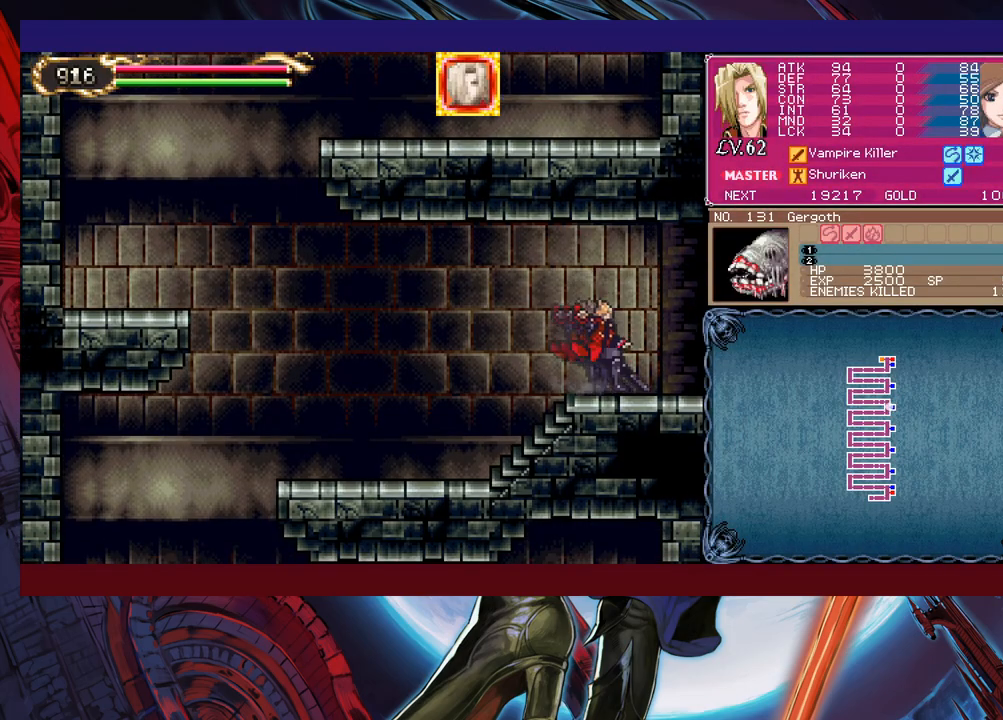
{"buttons": [], "left_stick": "left", "events": [[233, "left_stick", "left"]]}
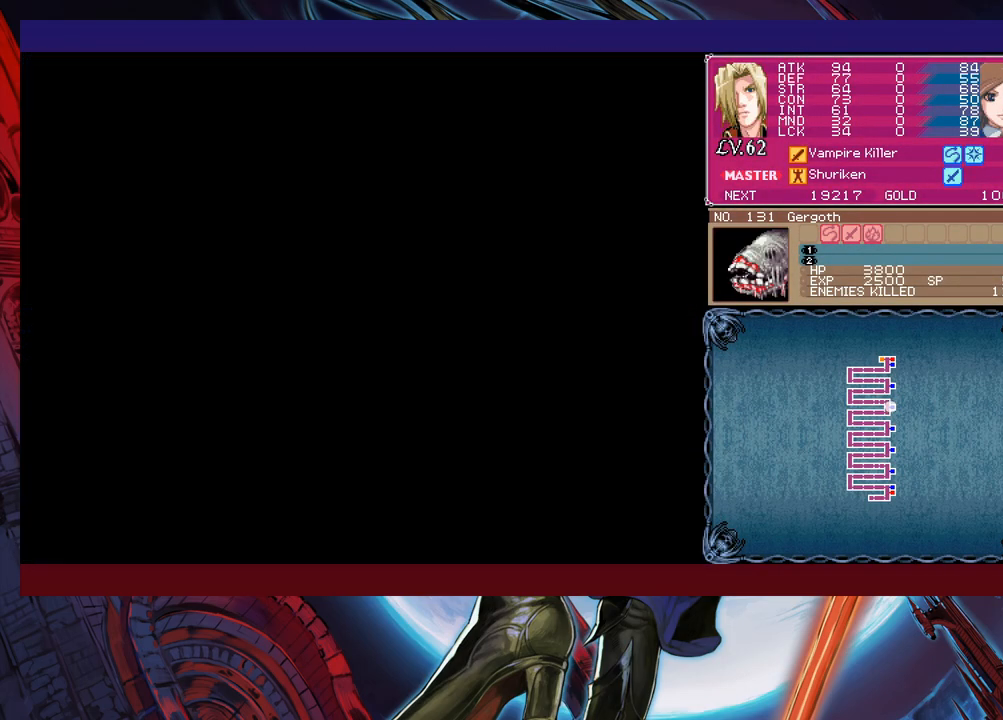
{"buttons": [], "left_stick": "left", "events": [[200, "left_stick", "right"], [233, "Y", "down"], [250, "B", "down"], [250, "Y", "up"], [300, "B", "up"], [300, "left_stick", "left"]]}
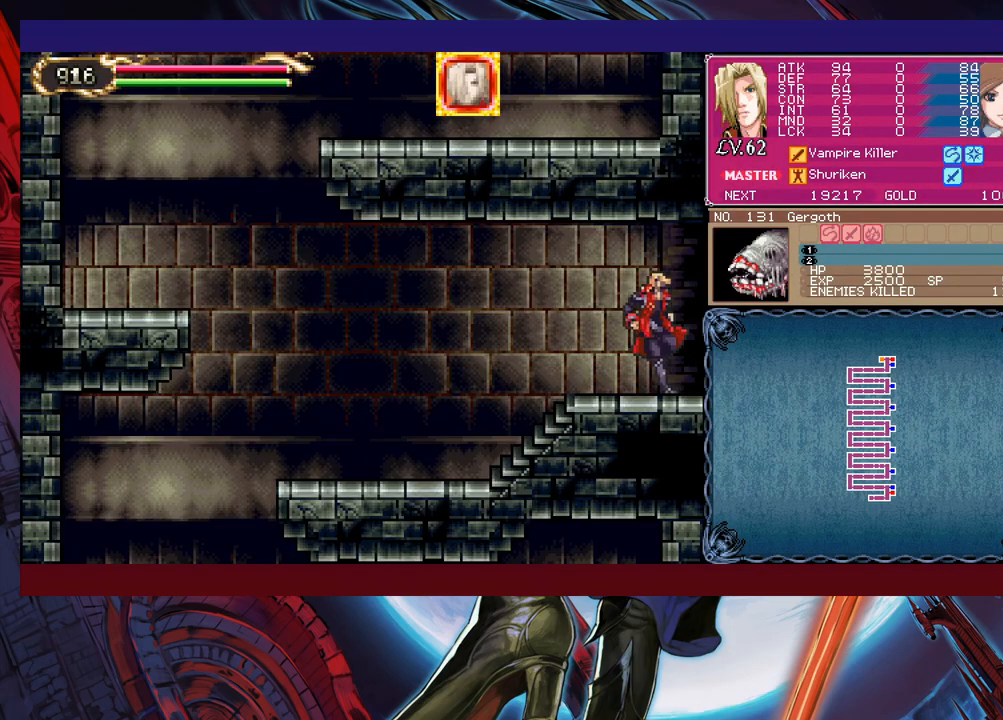
{"buttons": [], "left_stick": "left", "events": [[183, "Y", "down"], [183, "left_stick", "right"], [200, "B", "down"], [200, "Y", "up"], [250, "B", "up"], [283, "left_stick", "left"]]}
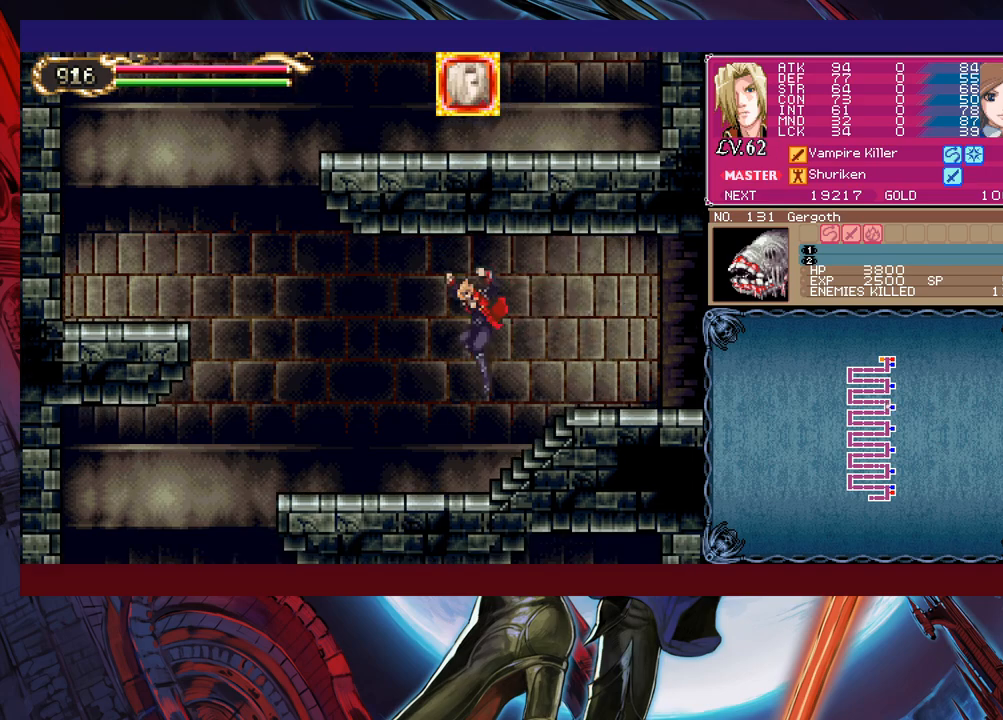
{"buttons": [], "left_stick": "down-left", "events": [[200, "left_stick", "right"], [233, "Y", "down"], [283, "B", "down"], [283, "Y", "up"], [300, "left_stick", "down-left"], [350, "B", "up"]]}
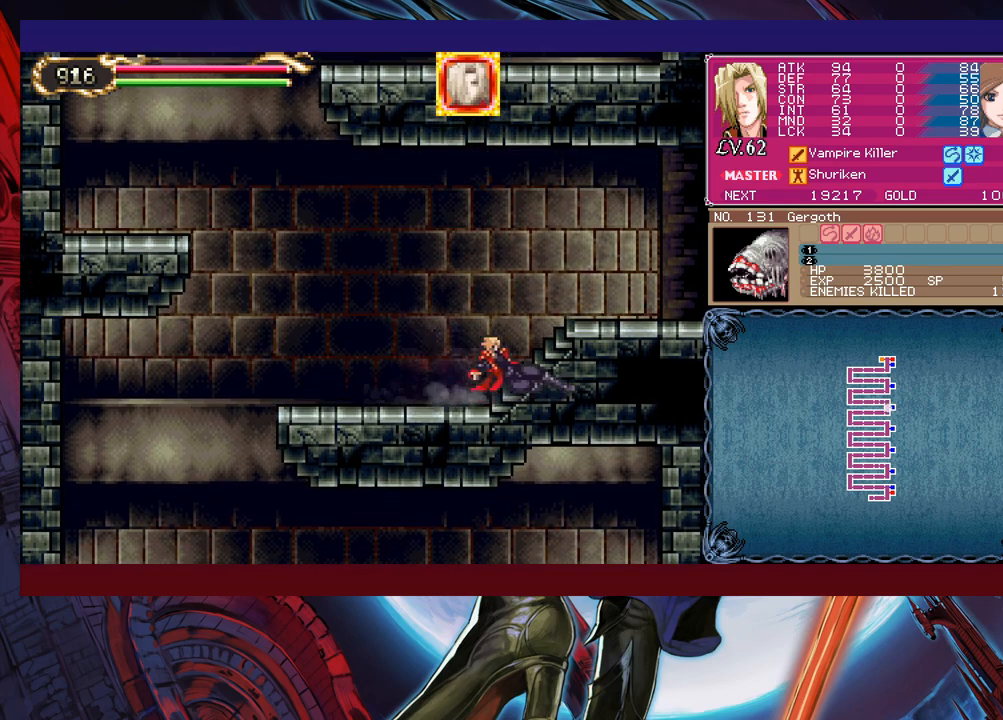
{"buttons": ["Y"], "left_stick": "right", "events": [[483, "left_stick", "right"], [500, "Y", "down"]]}
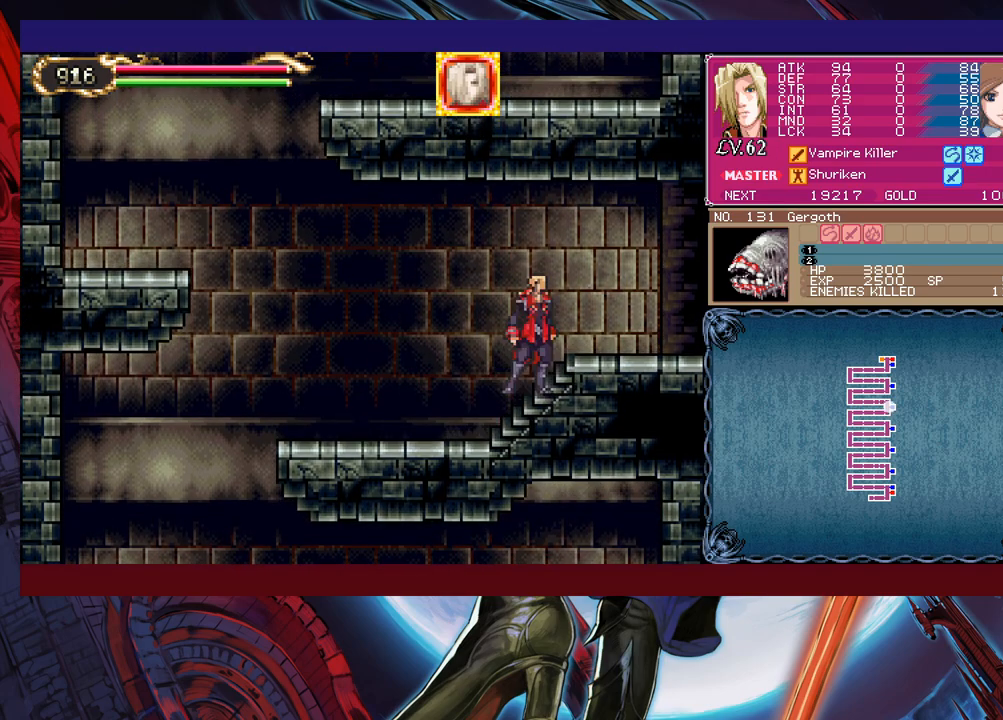
{"buttons": [], "left_stick": "down-left", "events": [[50, "B", "down"], [50, "Y", "up"], [50, "left_stick", "down-left"], [133, "B", "up"], [400, "B", "down"], [450, "B", "up"]]}
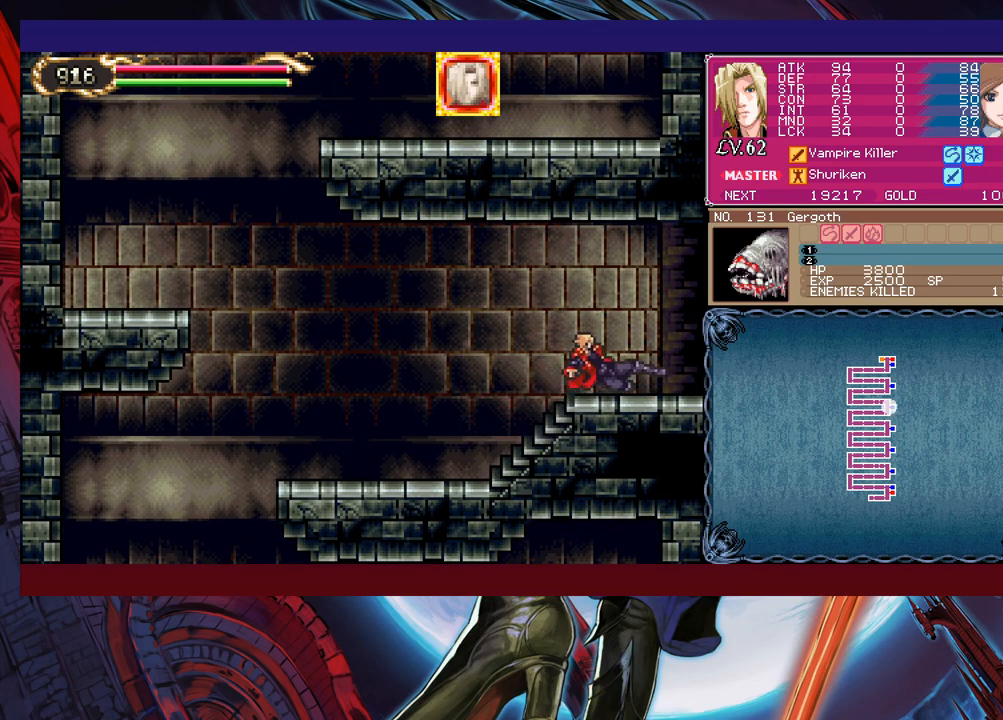
{"buttons": [], "left_stick": "left", "events": [[50, "left_stick", "left"], [200, "left_stick", "center"], [250, "left_stick", "right"], [283, "Y", "down"], [333, "B", "down"], [333, "Y", "up"], [350, "left_stick", "left"], [383, "B", "up"]]}
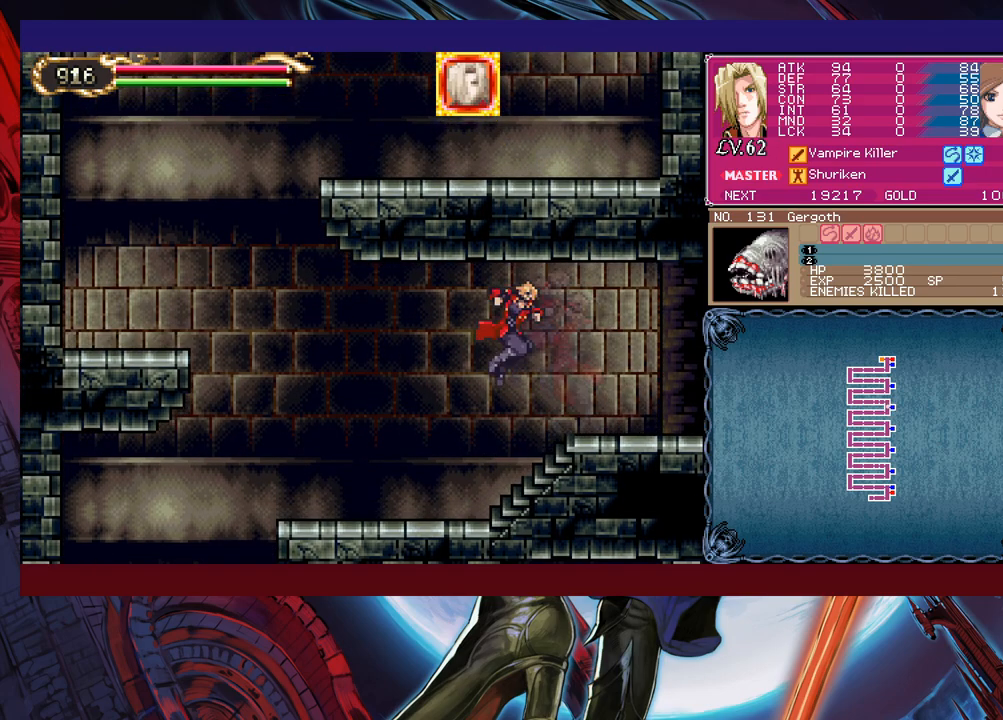
{"buttons": [], "left_stick": "down-left", "events": [[100, "B", "down"], [100, "left_stick", "down-left"], [150, "B", "up"], [250, "B", "down"], [350, "B", "up"], [433, "B", "down"], [500, "B", "up"]]}
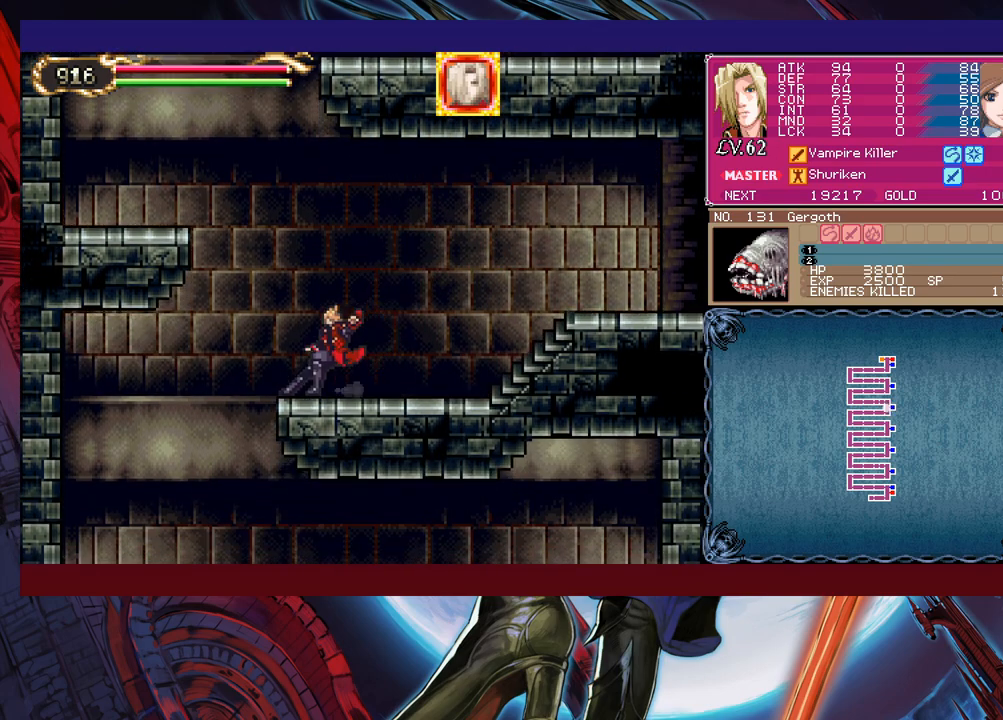
{"buttons": [], "left_stick": "right", "events": [[333, "left_stick", "center"], [400, "left_stick", "right"]]}
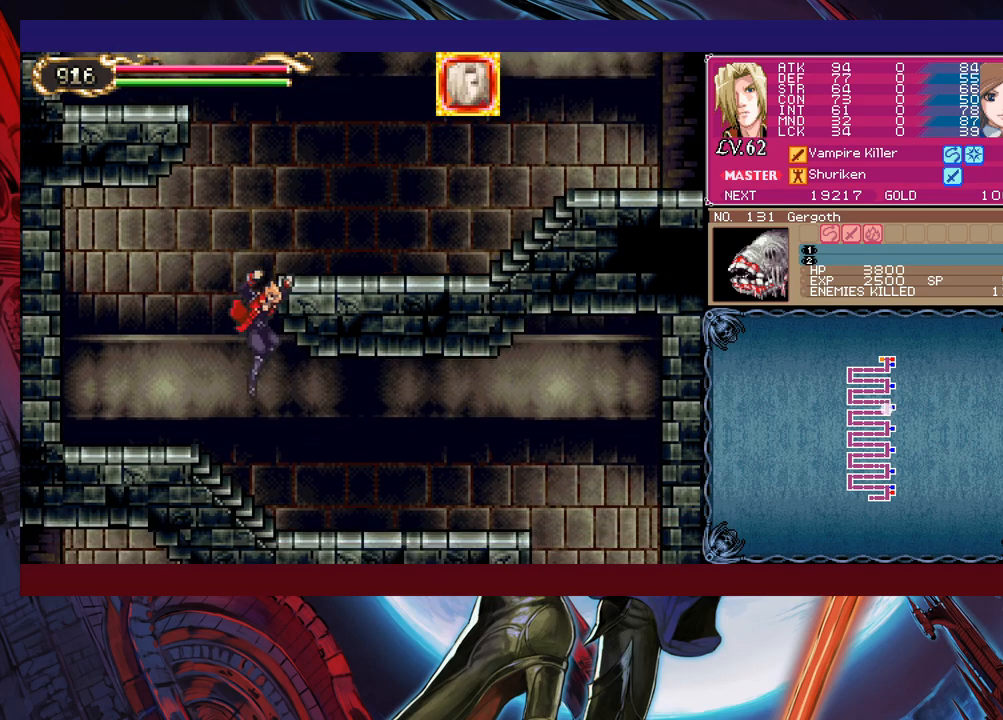
{"buttons": [], "left_stick": "right", "events": [[233, "left_stick", "left"], [250, "Y", "down"], [283, "B", "down"], [283, "Y", "up"], [300, "B", "up"], [300, "left_stick", "right"]]}
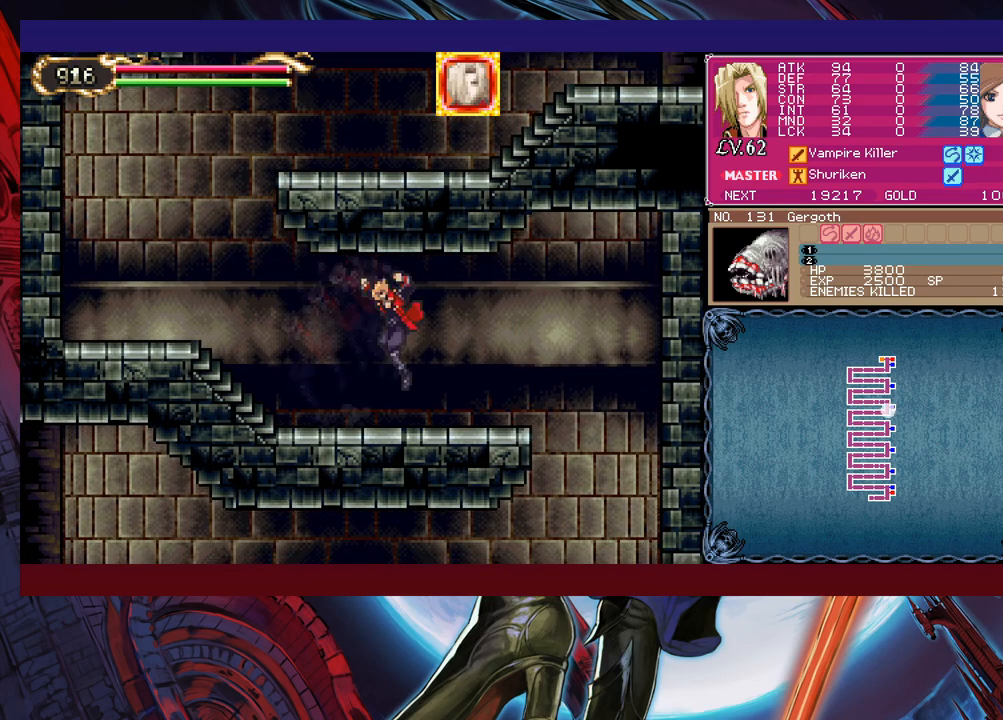
{"buttons": [], "left_stick": "right", "events": [[83, "left_stick", "down-right"], [133, "B", "down"], [200, "B", "up"], [250, "left_stick", "right"]]}
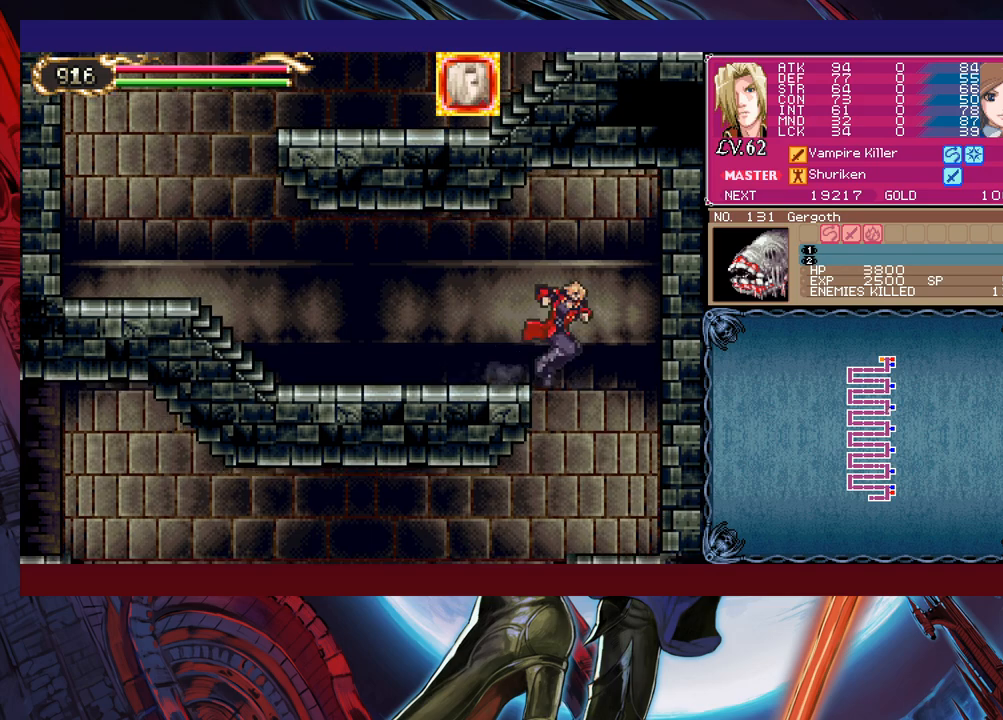
{"buttons": [], "left_stick": "left", "events": [[200, "left_stick", "left"], [400, "left_stick", "right"], [433, "Y", "down"], [450, "B", "down"], [450, "Y", "up"], [500, "B", "up"], [500, "left_stick", "left"]]}